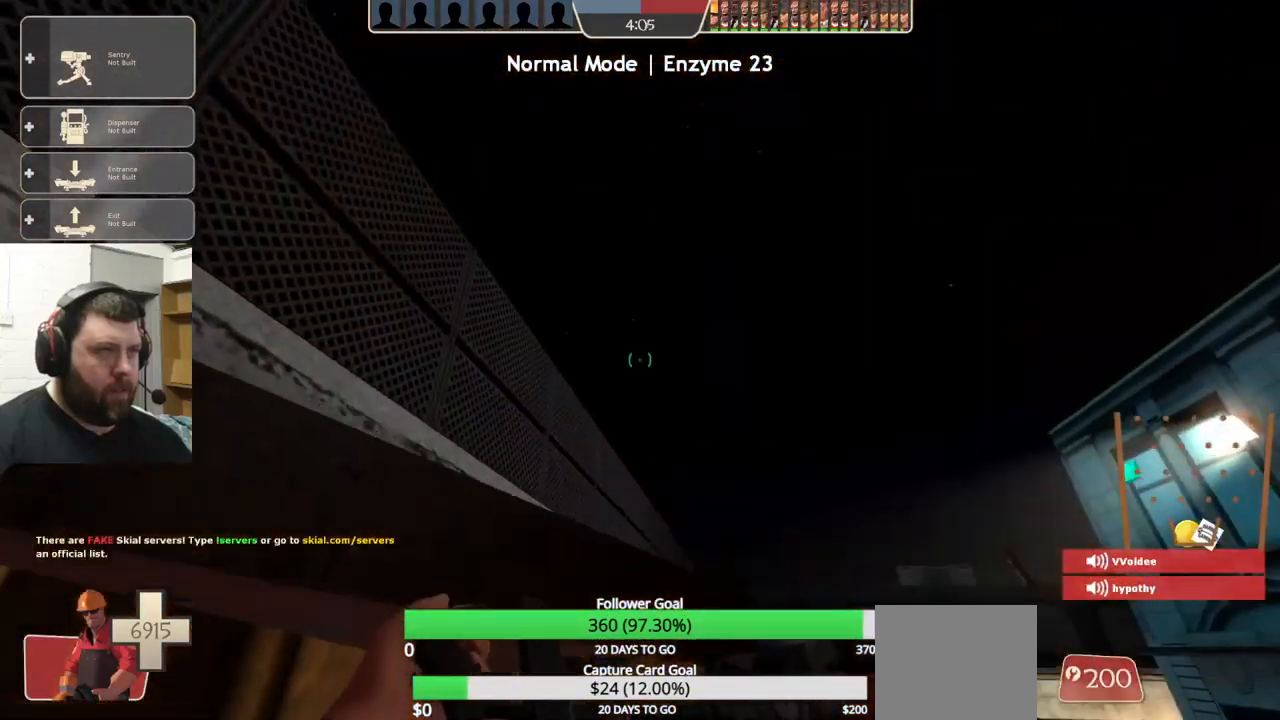
Gameplay with a controller (PlayStation layout); each line is a JSON object with the inputs held at the frame after it (dt_ms = milliseconds from this image to that frame). "events" lists button and stick changes between this image and that frame as [ms after this image, input, new state], when the widget could be followed in between. Not read: R1 R3.
{"dt_ms": 500, "buttons": ["CROSS"], "left_stick": "up", "right_stick": "center", "events": [[317, "left_stick", "up"]]}
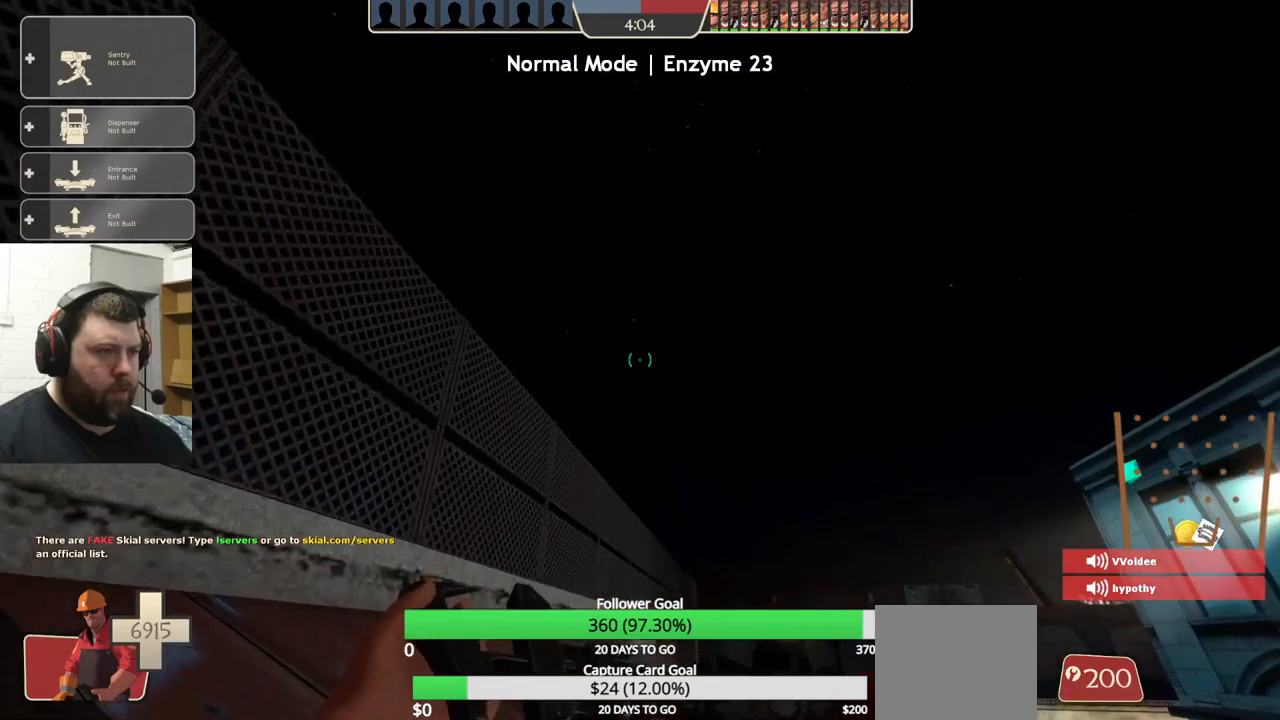
{"dt_ms": 500, "buttons": [], "left_stick": "up-right", "right_stick": "up", "events": [[33, "left_stick", "up-right"], [217, "CROSS", "up"], [400, "right_stick", "up"]]}
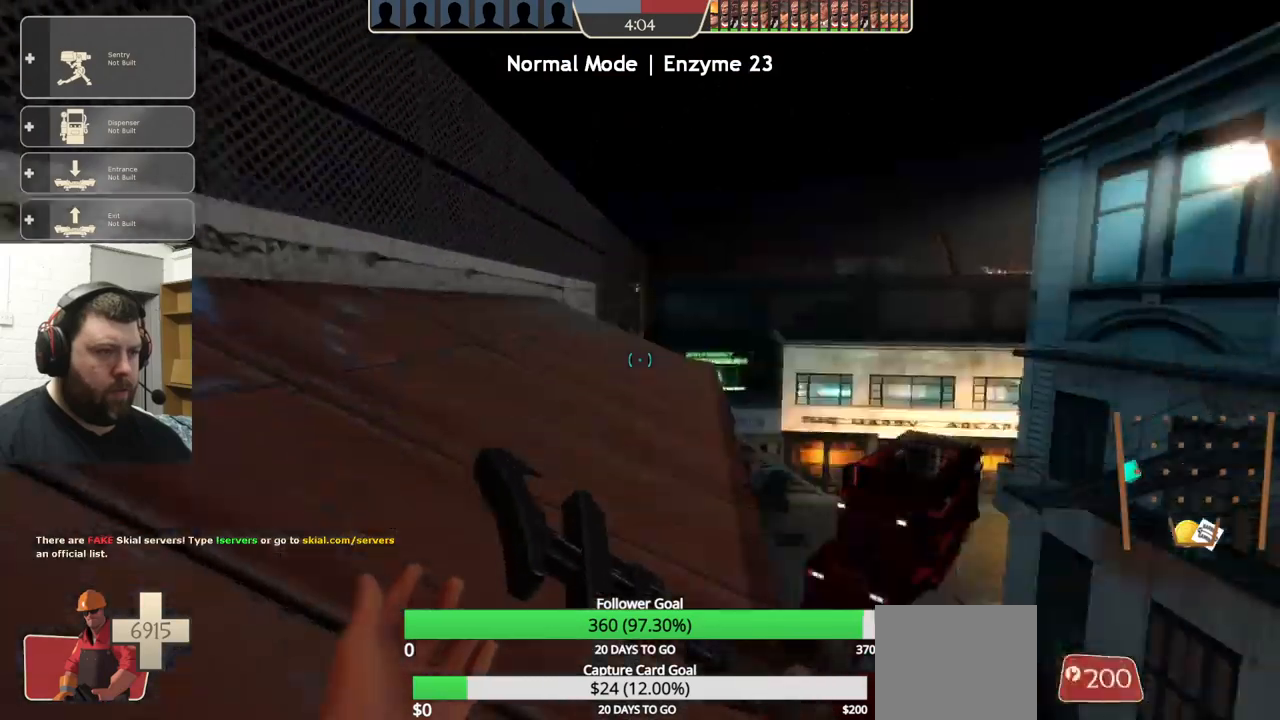
{"dt_ms": 500, "buttons": [], "left_stick": "up", "right_stick": "up", "events": [[33, "left_stick", "up"], [267, "CROSS", "down"], [417, "CROSS", "up"]]}
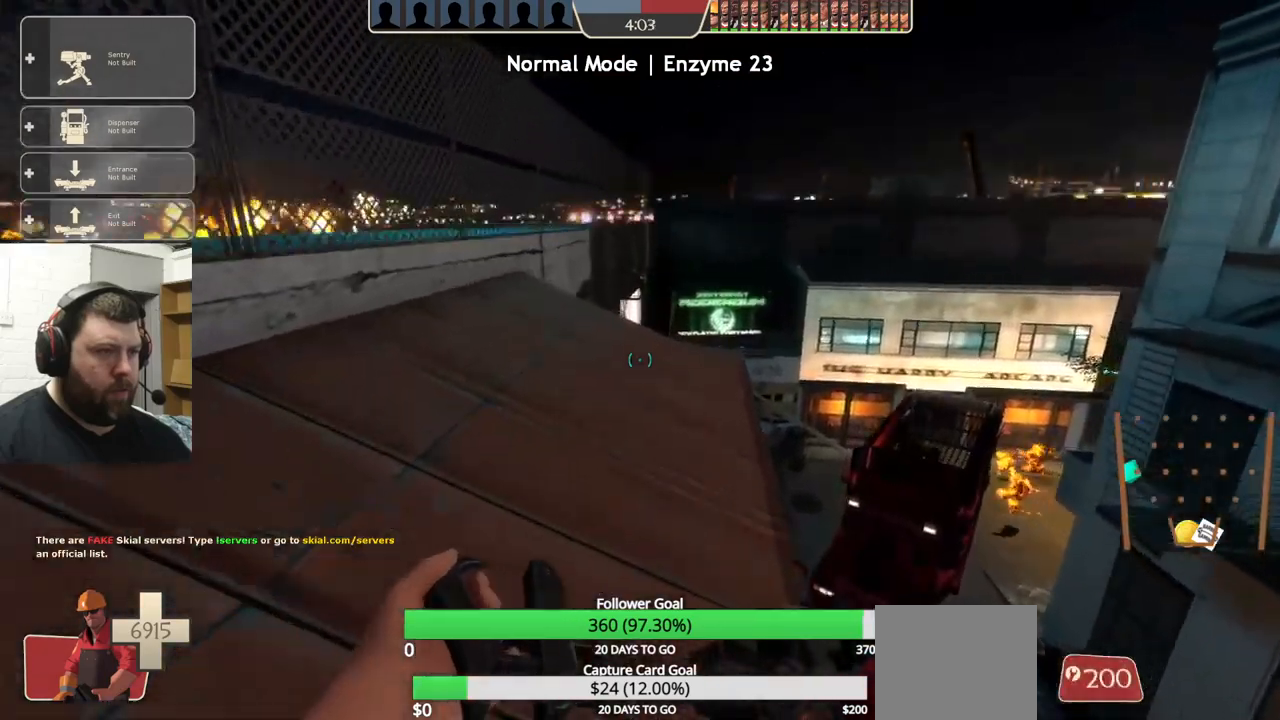
{"dt_ms": 500, "buttons": [], "left_stick": "up-left", "right_stick": "center", "events": [[233, "right_stick", "up-right"], [350, "left_stick", "up-left"], [400, "right_stick", "center"]]}
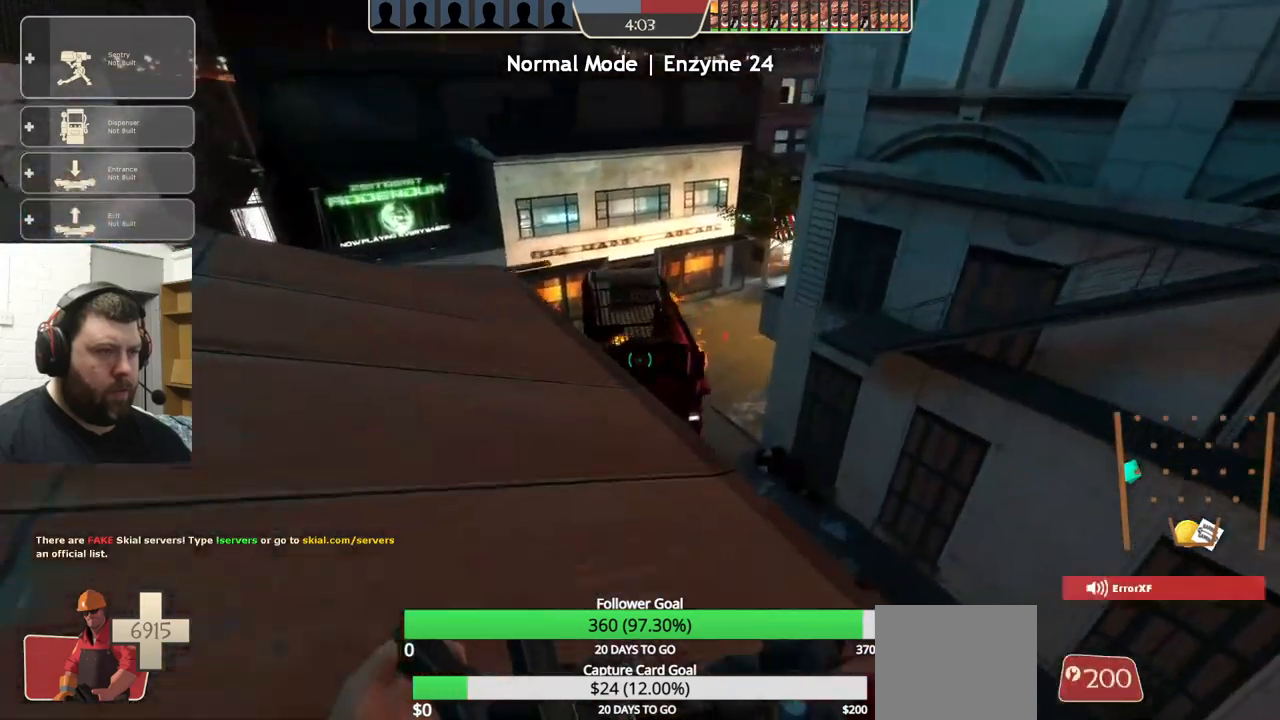
{"dt_ms": 500, "buttons": [], "left_stick": "up-left", "right_stick": "center", "events": [[300, "right_stick", "up-right"], [483, "right_stick", "center"]]}
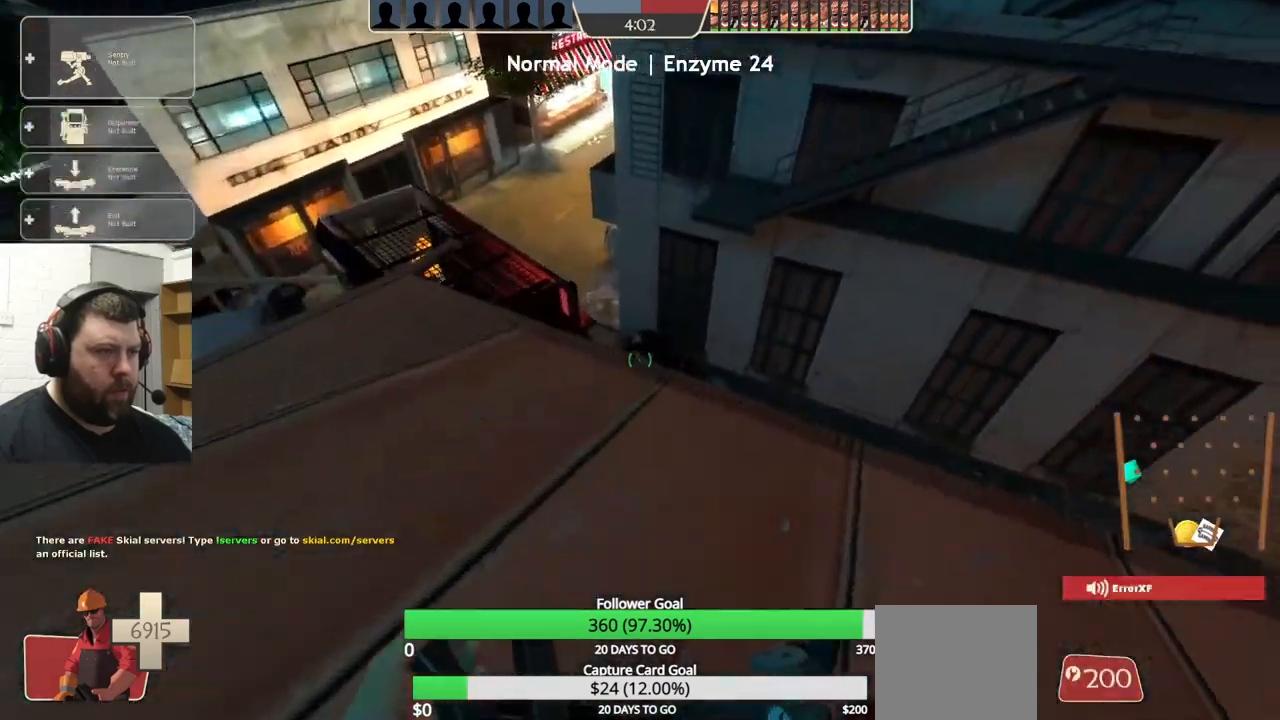
{"dt_ms": 500, "buttons": [], "left_stick": "up-left", "right_stick": "center", "events": []}
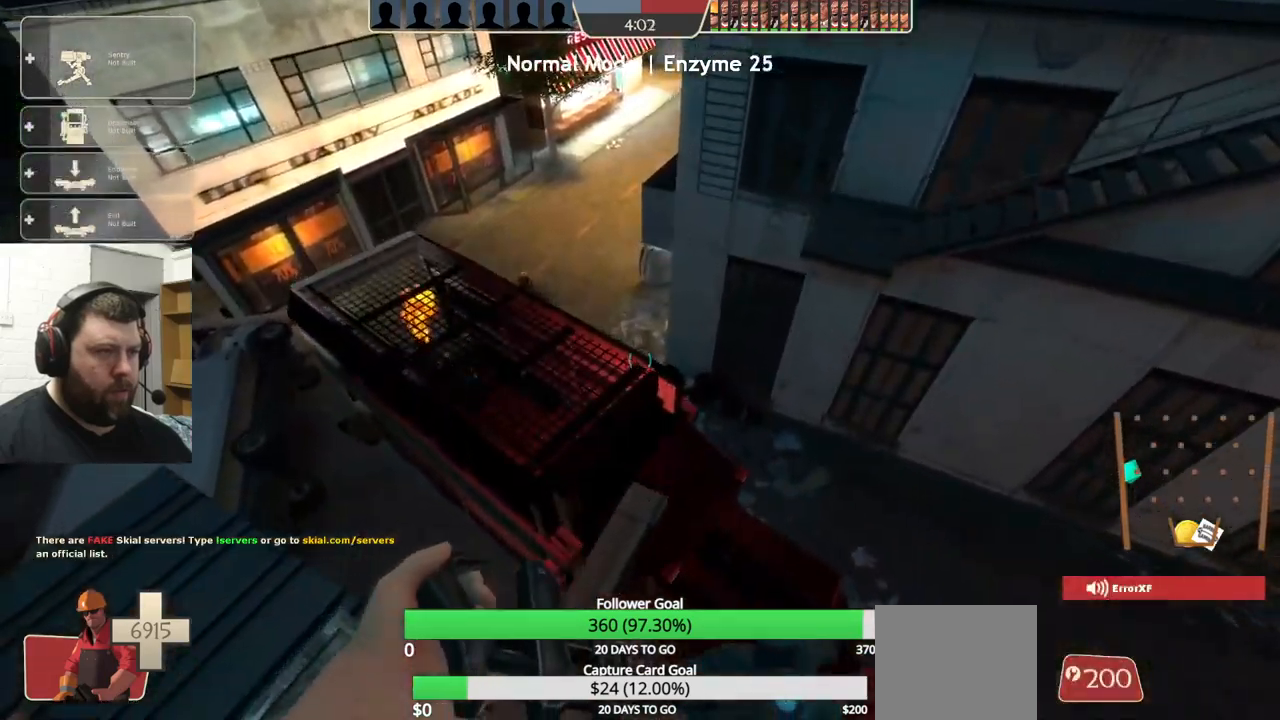
{"dt_ms": 500, "buttons": [], "left_stick": "center", "right_stick": "center", "events": [[33, "left_stick", "up"], [450, "left_stick", "center"]]}
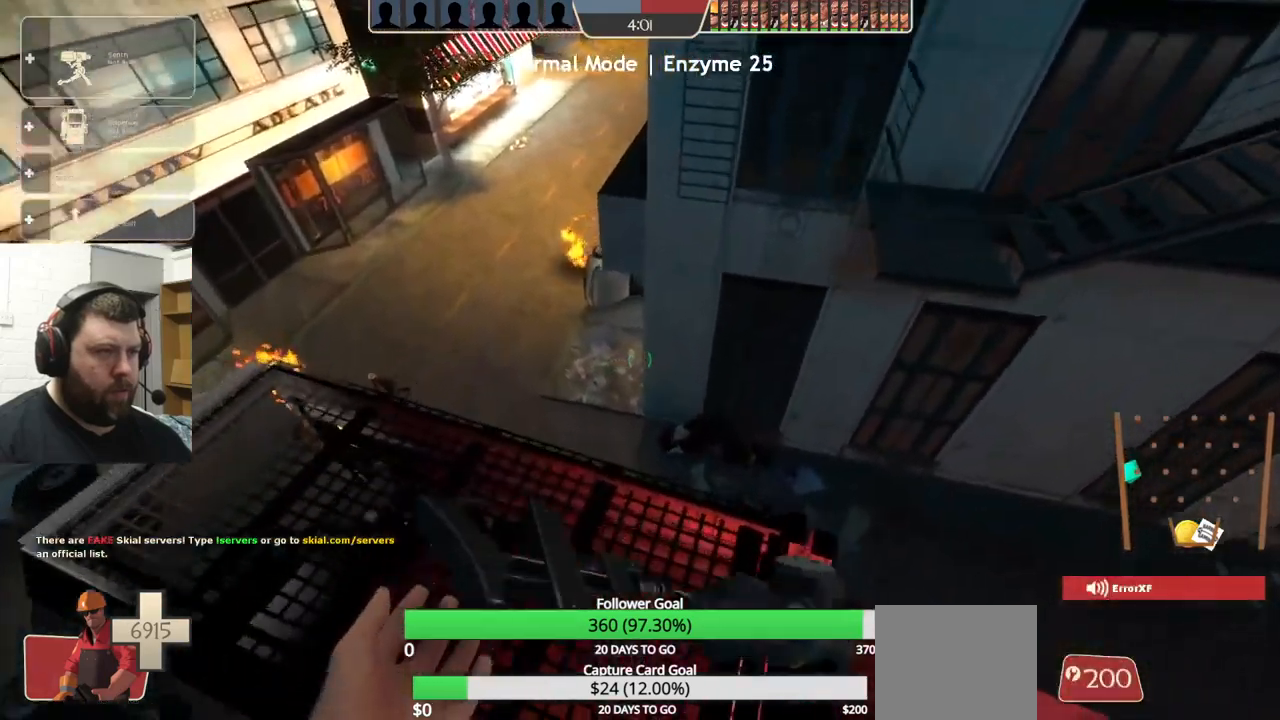
{"dt_ms": 500, "buttons": [], "left_stick": "center", "right_stick": "center", "events": [[317, "left_stick", "down-left"], [417, "left_stick", "center"]]}
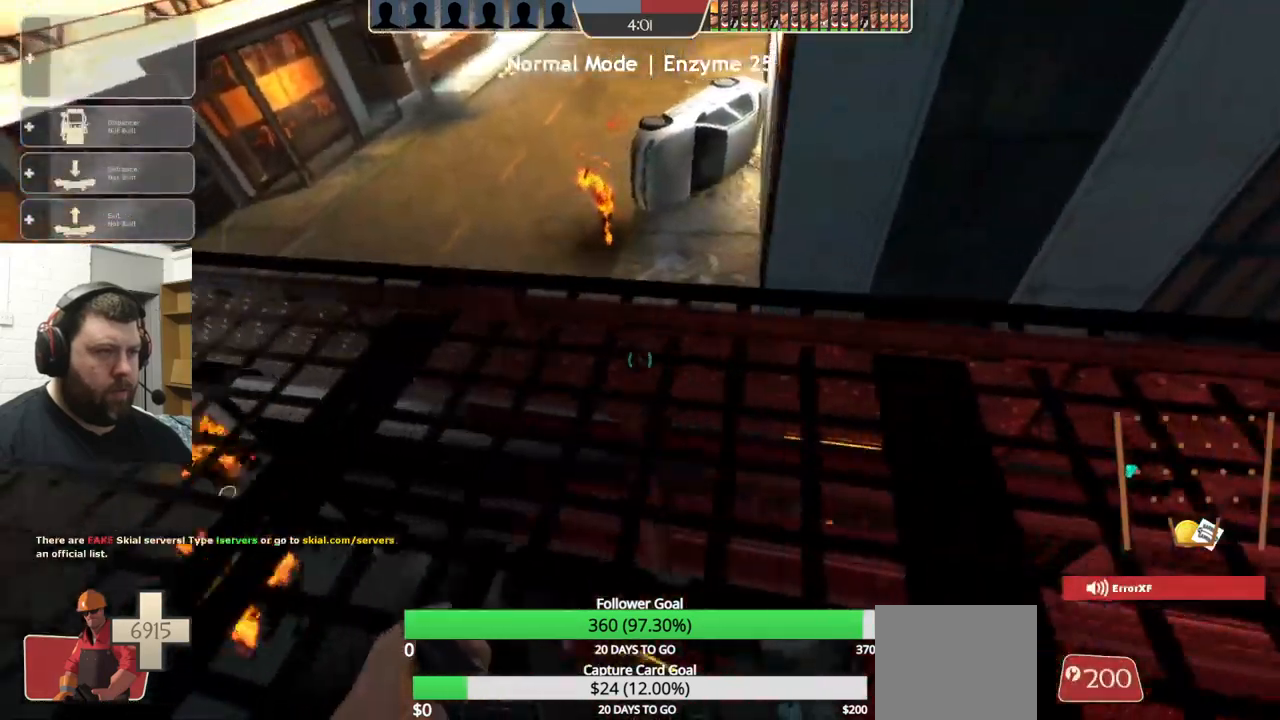
{"dt_ms": 500, "buttons": [], "left_stick": "center", "right_stick": "center", "events": [[33, "right_stick", "right"], [267, "right_stick", "center"]]}
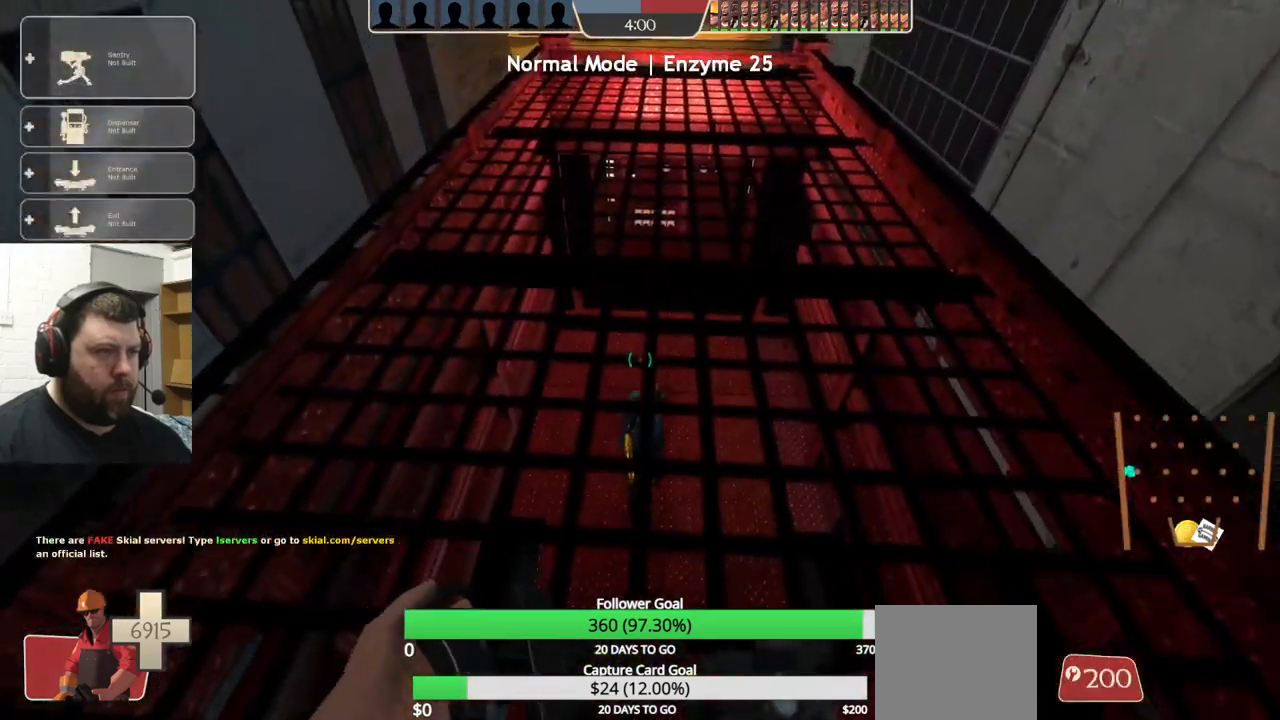
{"dt_ms": 500, "buttons": [], "left_stick": "down", "right_stick": "center", "events": [[350, "left_stick", "down"]]}
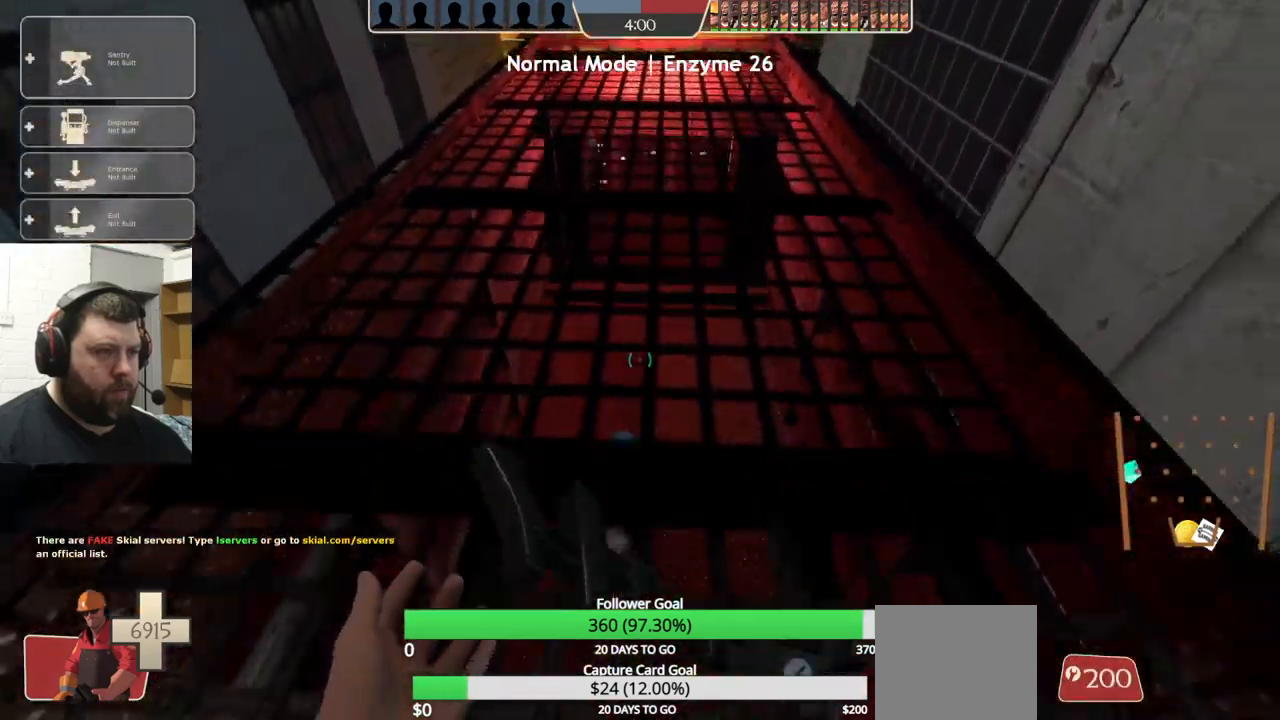
{"dt_ms": 500, "buttons": [], "left_stick": "up", "right_stick": "center", "events": [[117, "left_stick", "up"]]}
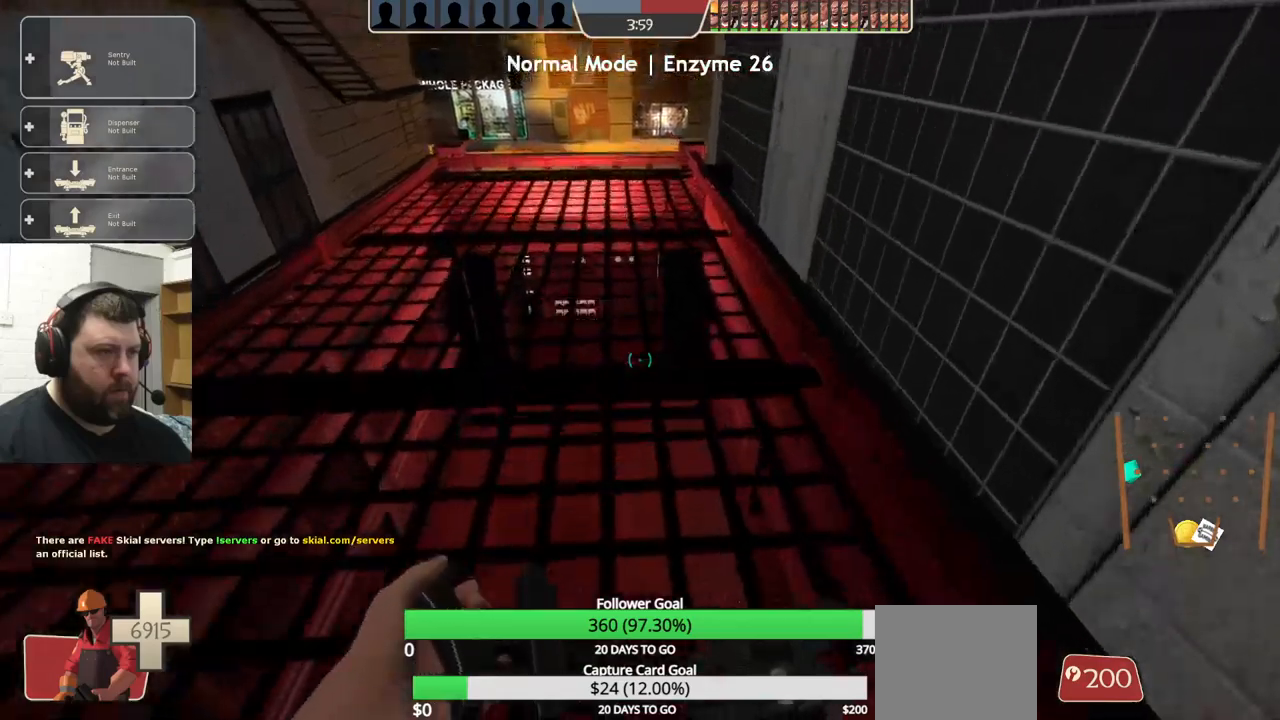
{"dt_ms": 500, "buttons": [], "left_stick": "center", "right_stick": "center", "events": [[67, "left_stick", "down"], [400, "left_stick", "center"]]}
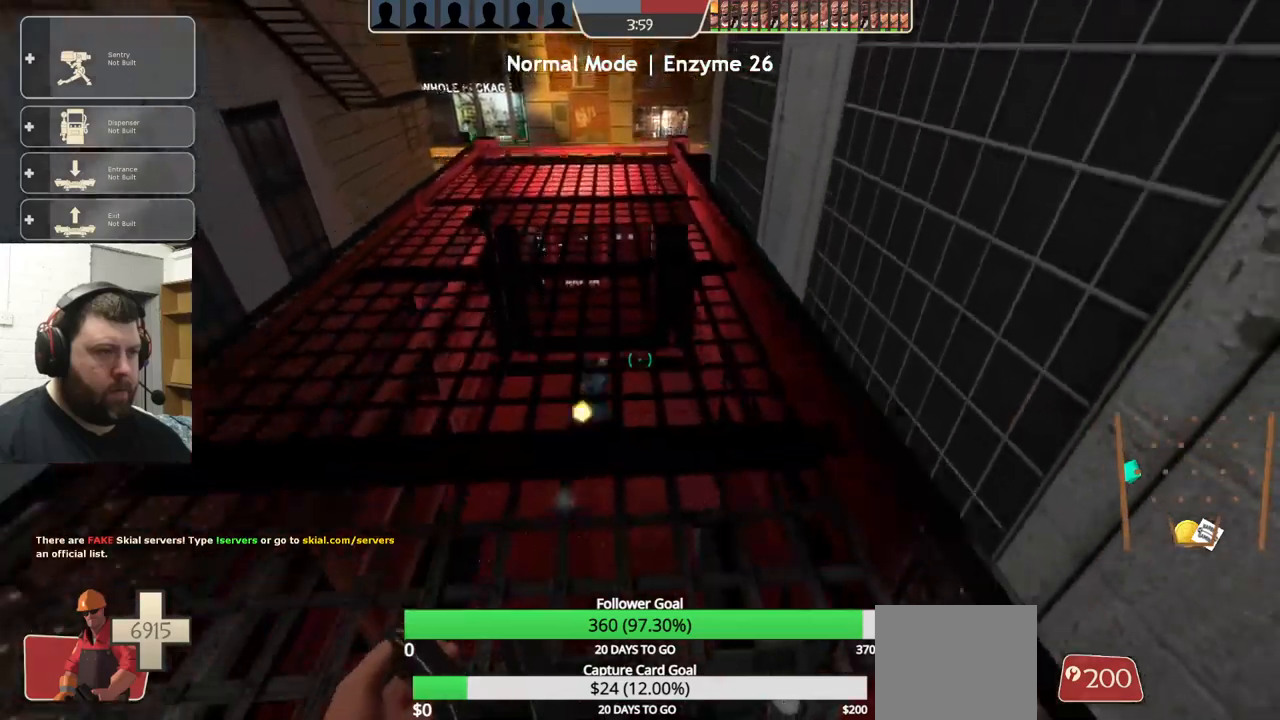
{"dt_ms": 500, "buttons": [], "left_stick": "up", "right_stick": "center", "events": [[150, "left_stick", "down"], [284, "left_stick", "down-left"], [400, "left_stick", "center"], [450, "left_stick", "up"]]}
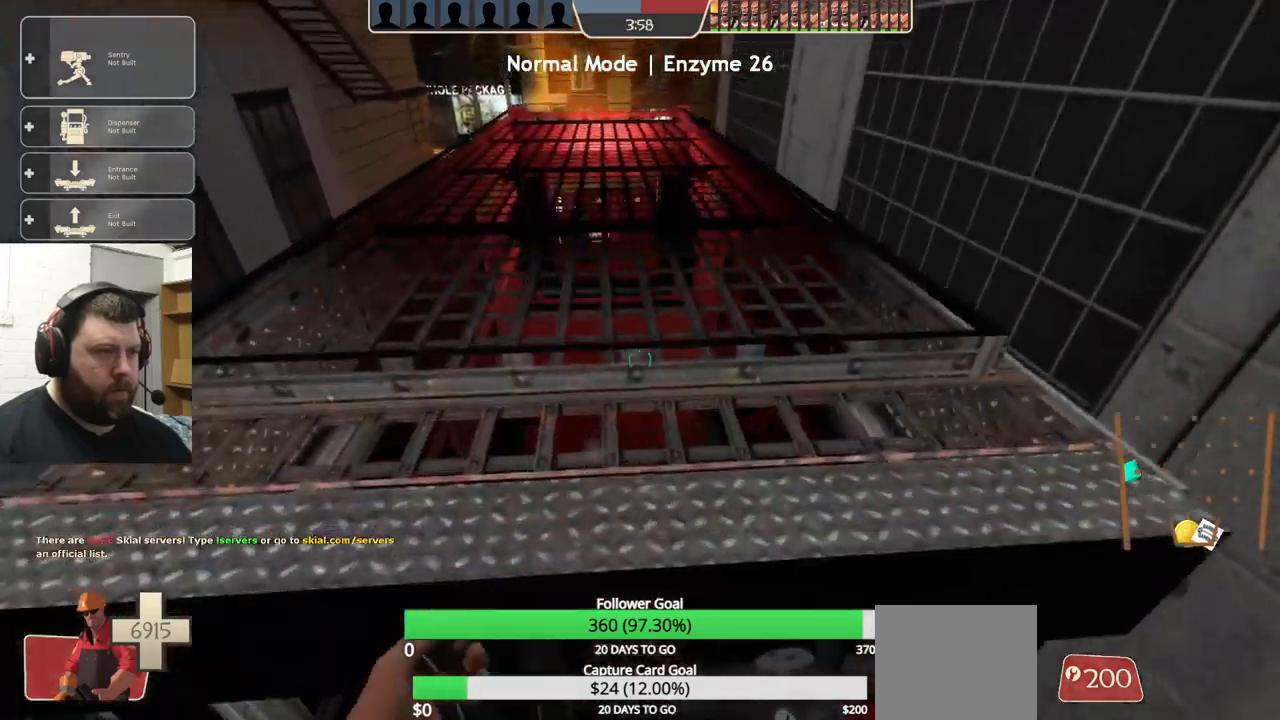
{"dt_ms": 500, "buttons": [], "left_stick": "up", "right_stick": "up", "events": [[34, "right_stick", "down"], [500, "right_stick", "up"]]}
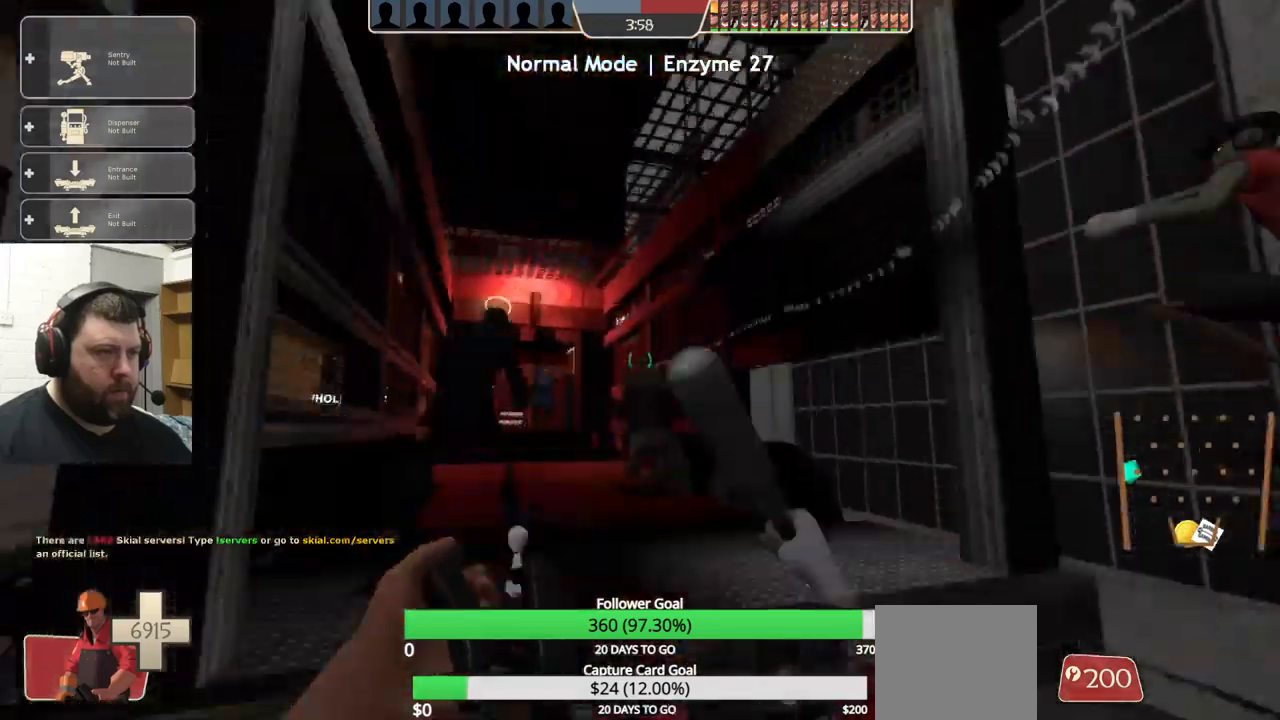
{"dt_ms": 1000, "buttons": [], "left_stick": "up", "right_stick": "up"}
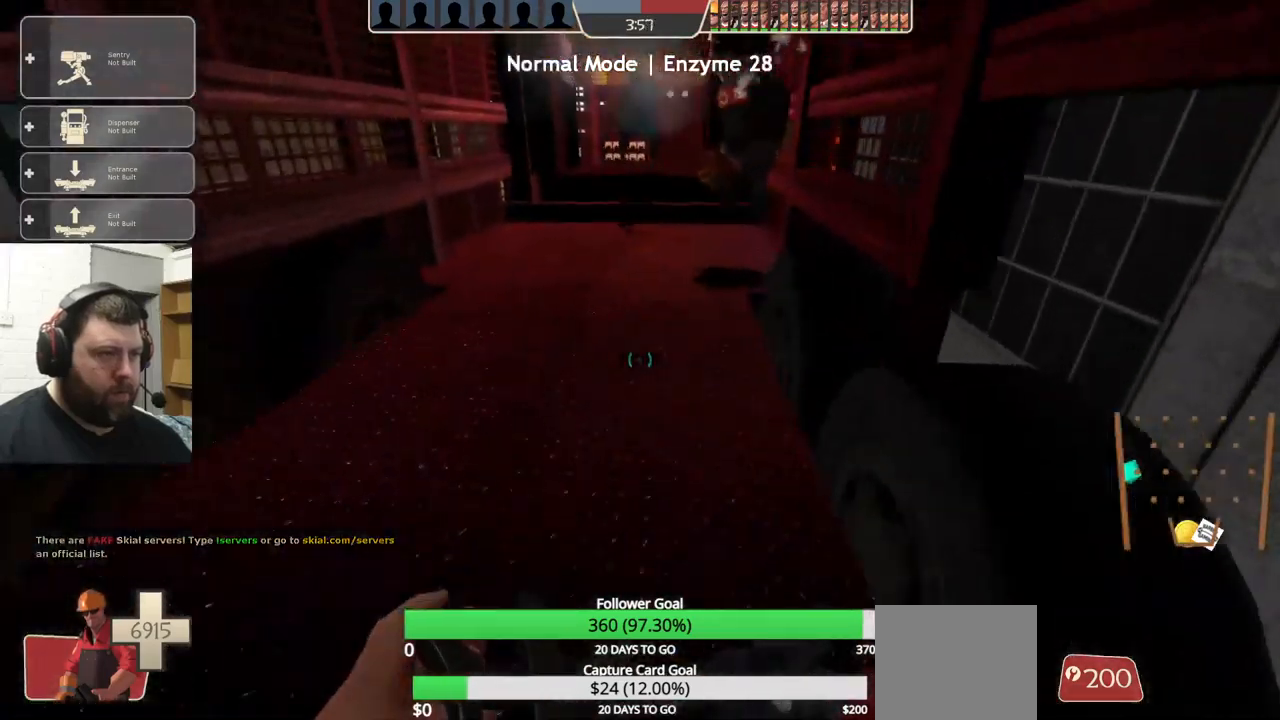
{"dt_ms": 500, "buttons": [], "left_stick": "up", "right_stick": "up", "events": []}
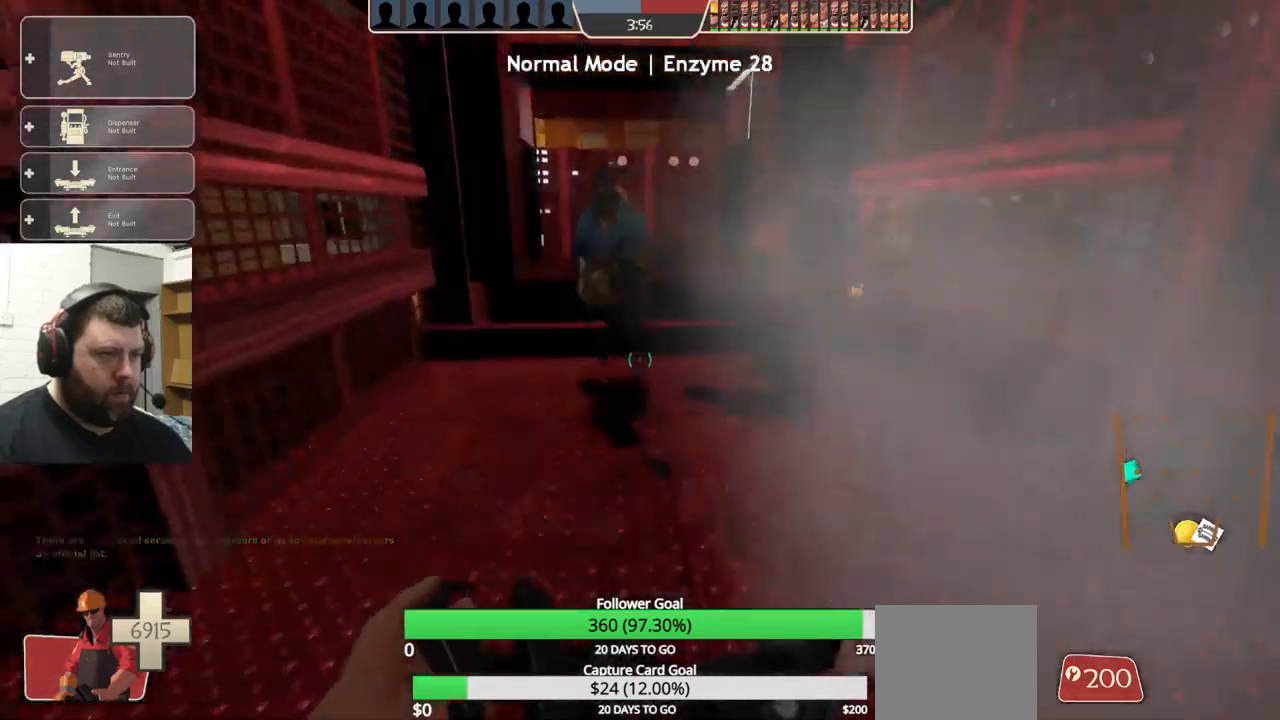
{"dt_ms": 500, "buttons": ["R2"], "left_stick": "up", "right_stick": "up", "events": [[334, "R2", "down"]]}
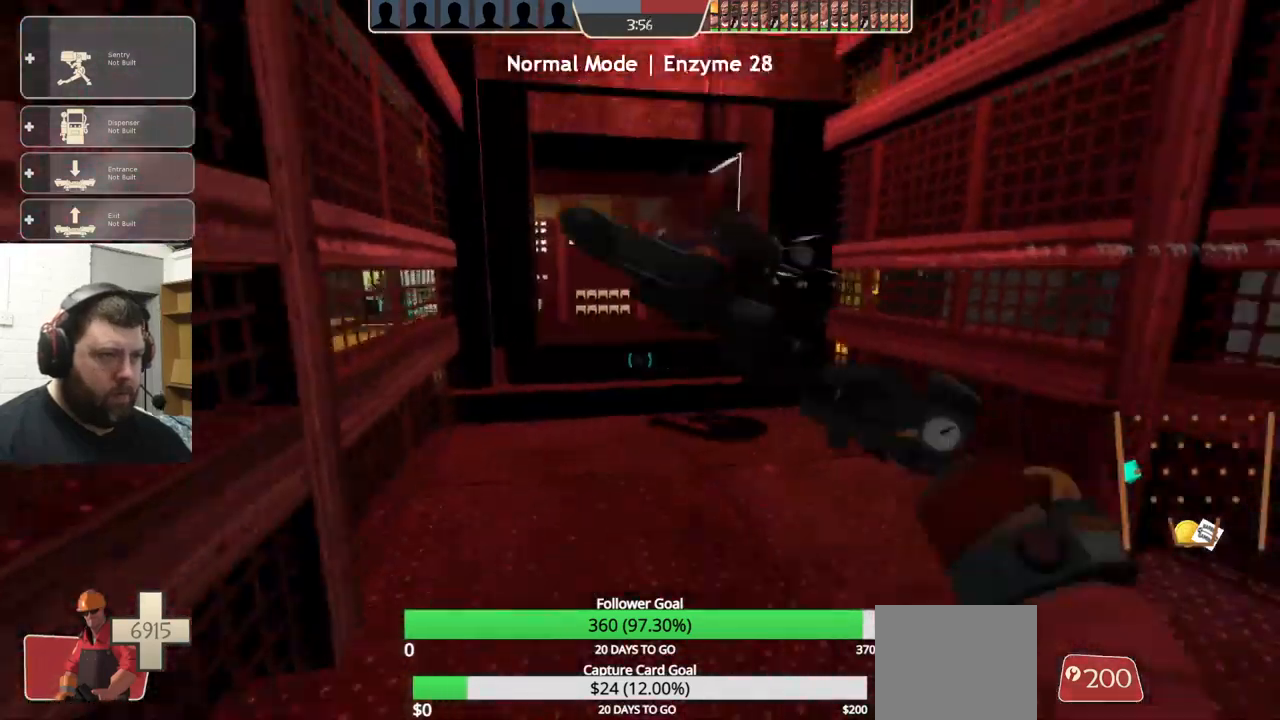
{"dt_ms": 500, "buttons": [], "left_stick": "up", "right_stick": "center", "events": [[134, "right_stick", "center"], [267, "R2", "up"]]}
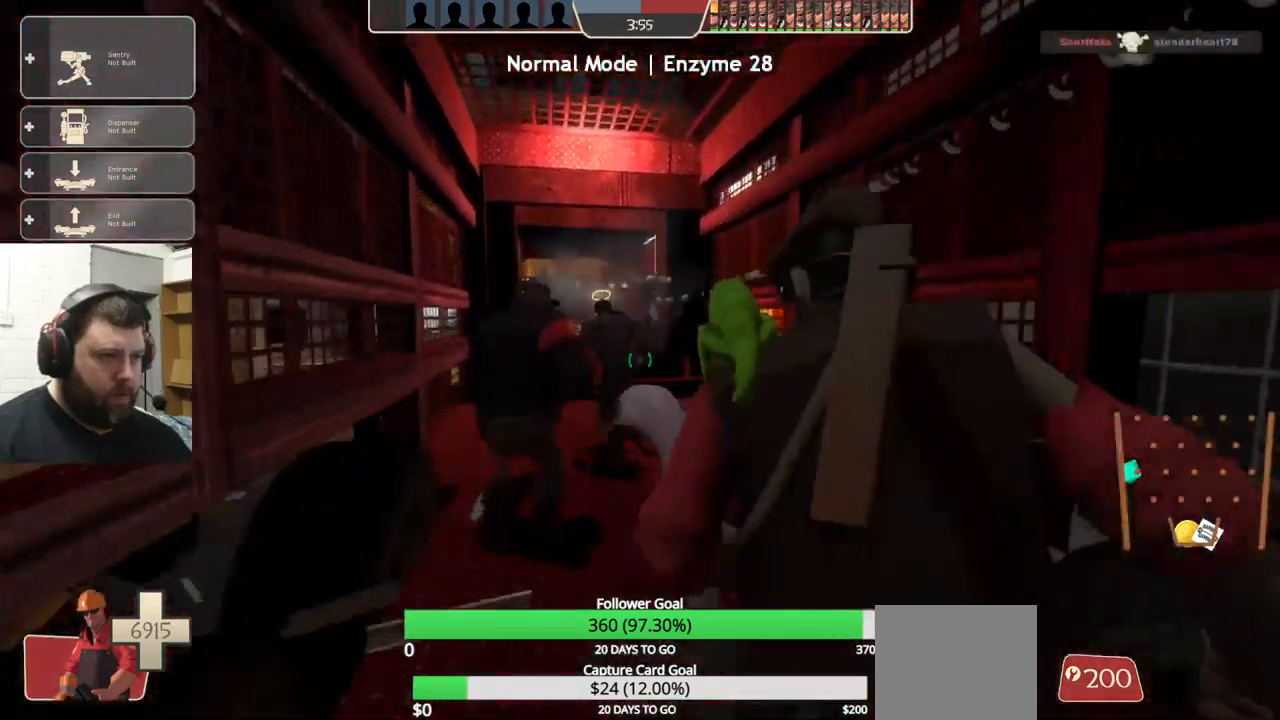
{"dt_ms": 500, "buttons": [], "left_stick": "up", "right_stick": "center", "events": []}
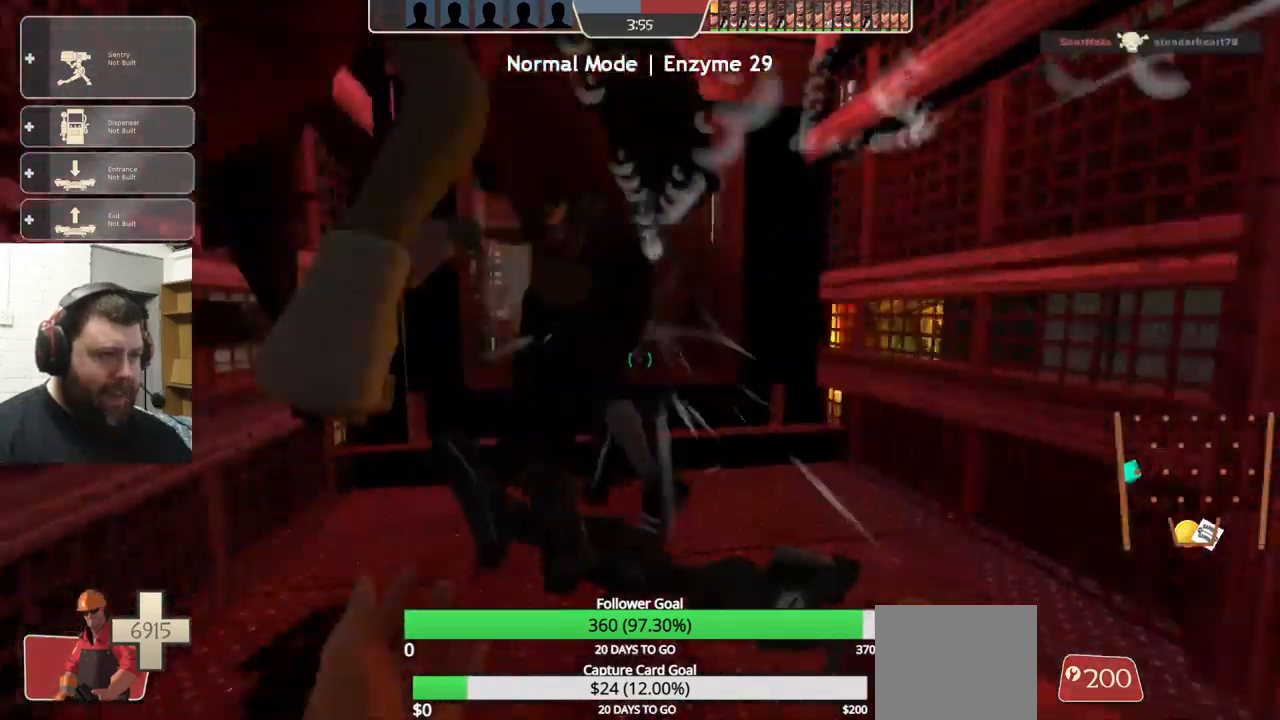
{"dt_ms": 500, "buttons": [], "left_stick": "up", "right_stick": "center", "events": []}
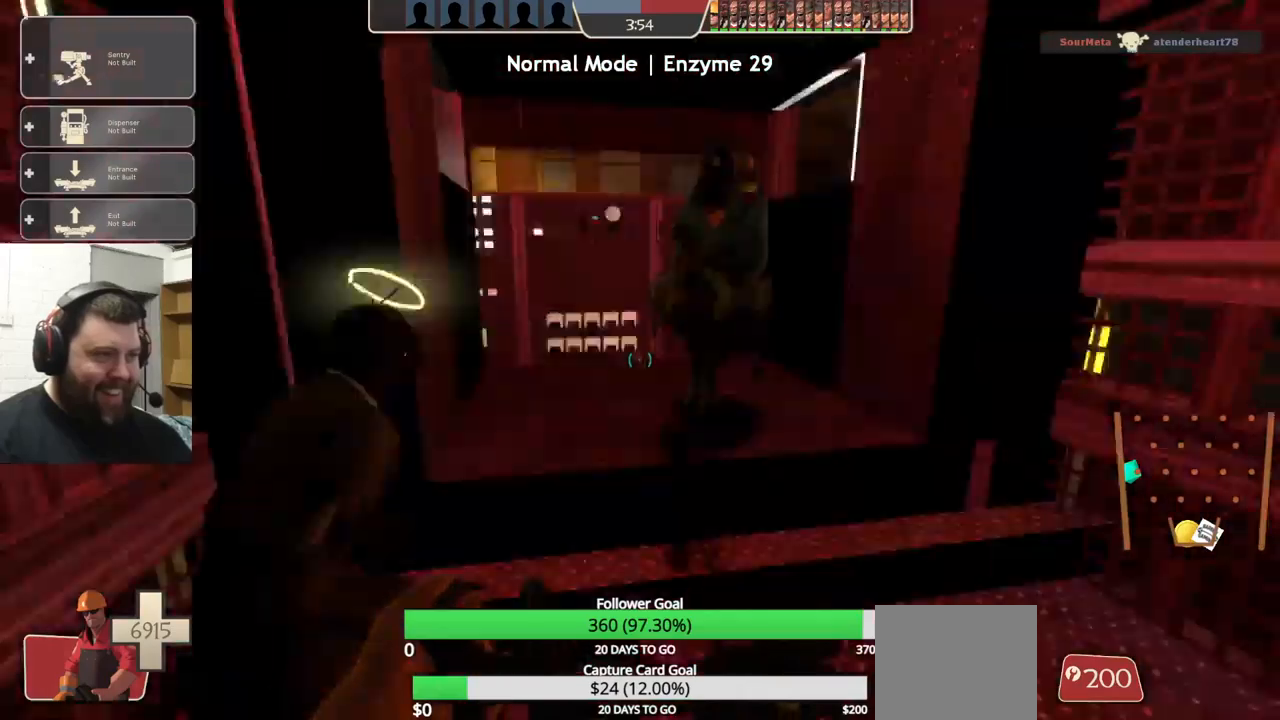
{"dt_ms": 500, "buttons": [], "left_stick": "up", "right_stick": "center", "events": [[33, "R2", "down"], [383, "R2", "up"]]}
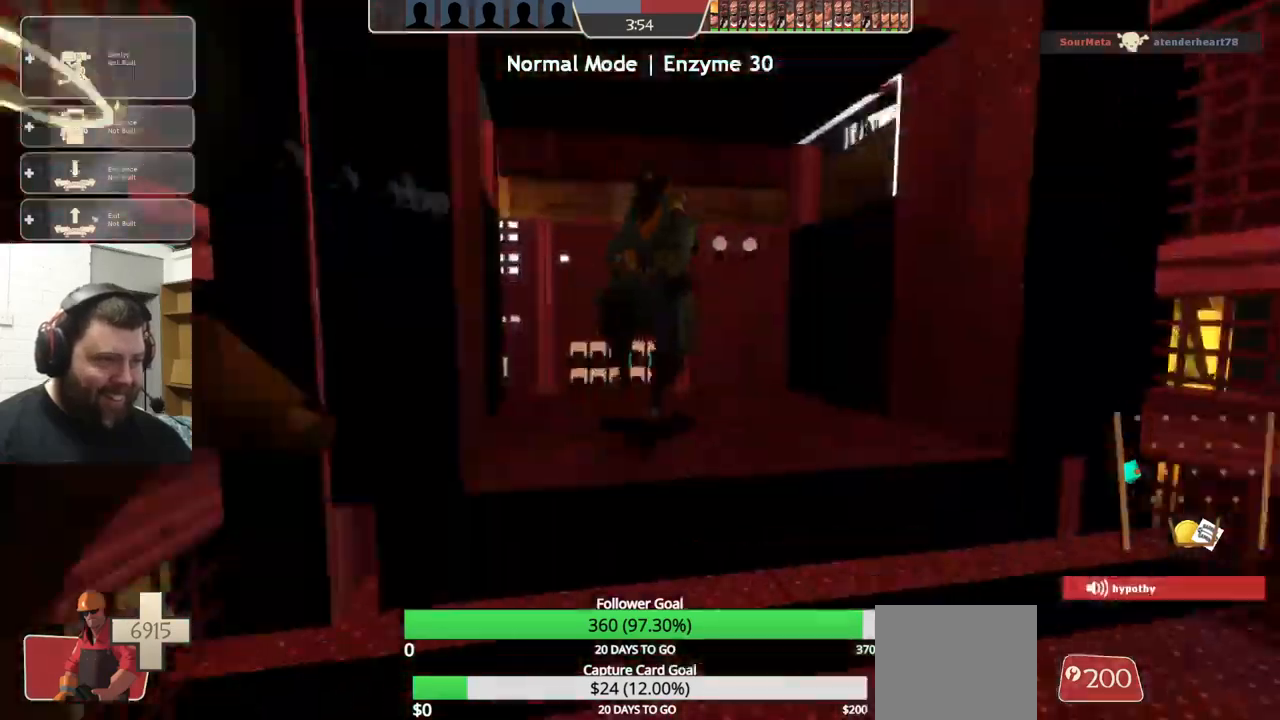
{"dt_ms": 500, "buttons": ["R2"], "left_stick": "up", "right_stick": "center", "events": [[116, "R2", "down"]]}
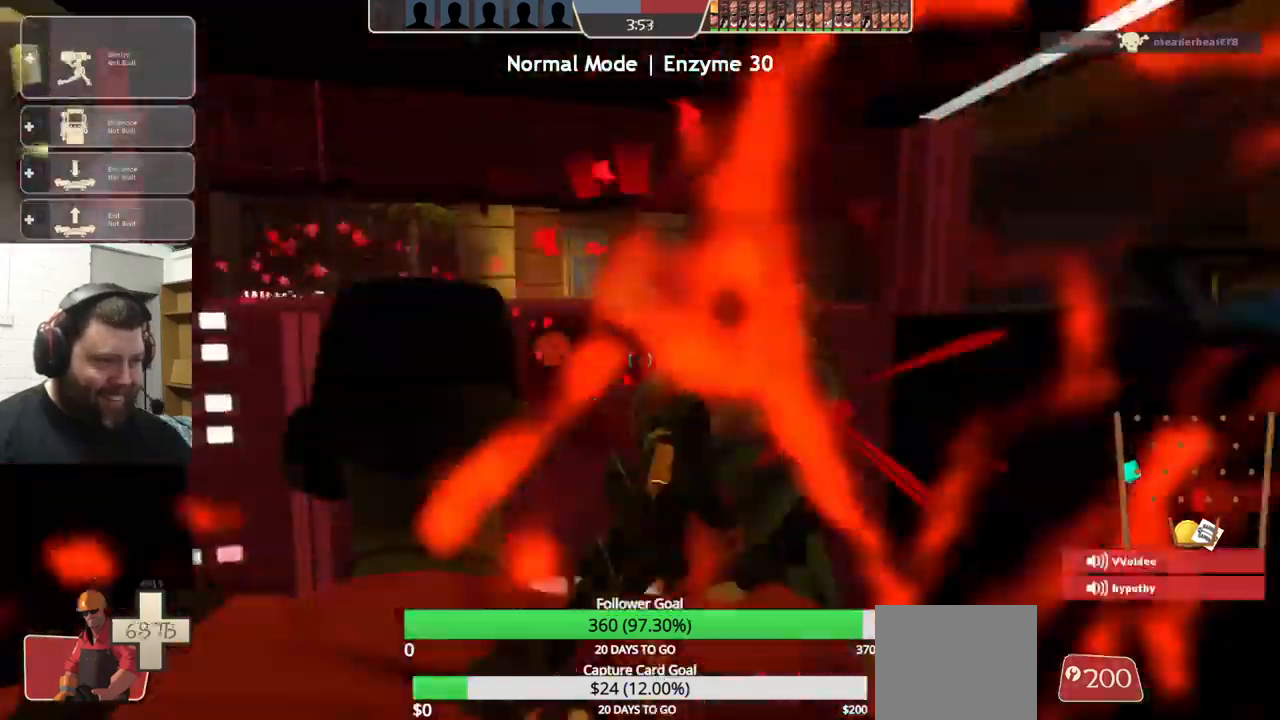
{"dt_ms": 500, "buttons": [], "left_stick": "center", "right_stick": "center", "events": [[400, "R2", "up"], [400, "left_stick", "center"]]}
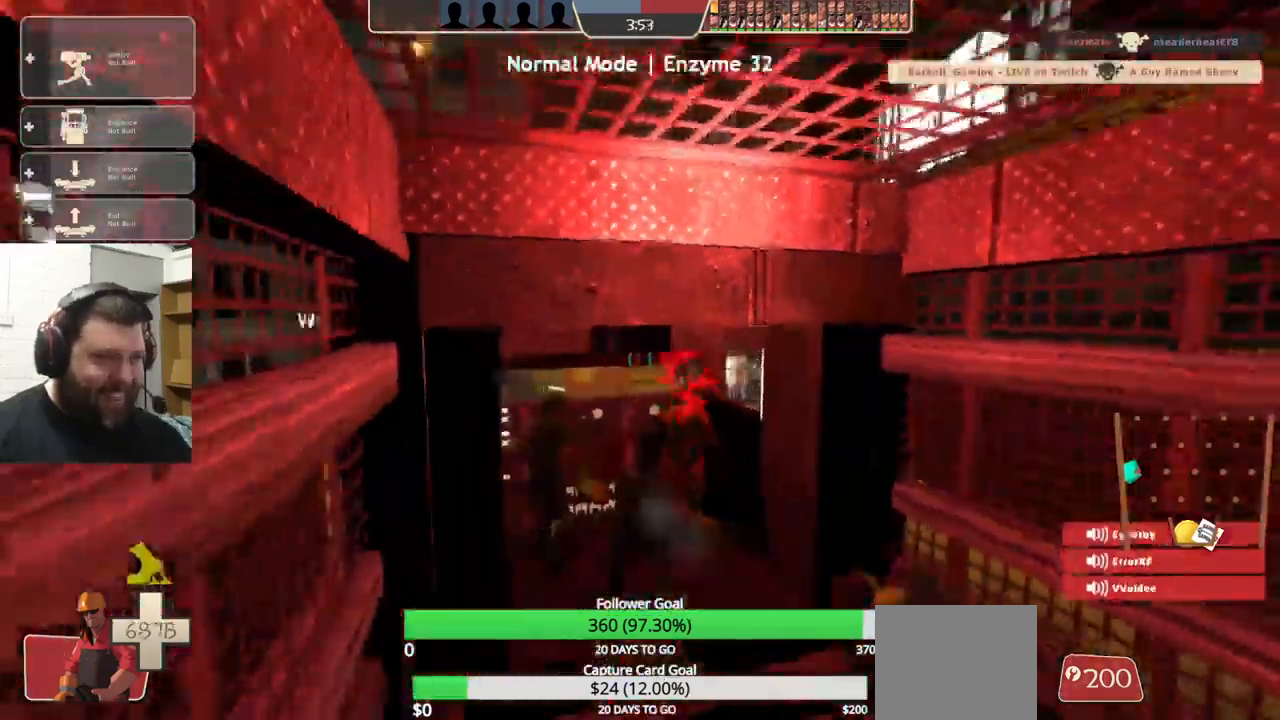
{"dt_ms": 500, "buttons": ["TRIANGLE"], "left_stick": "up", "right_stick": "center", "events": [[66, "left_stick", "up"], [416, "TRIANGLE", "down"]]}
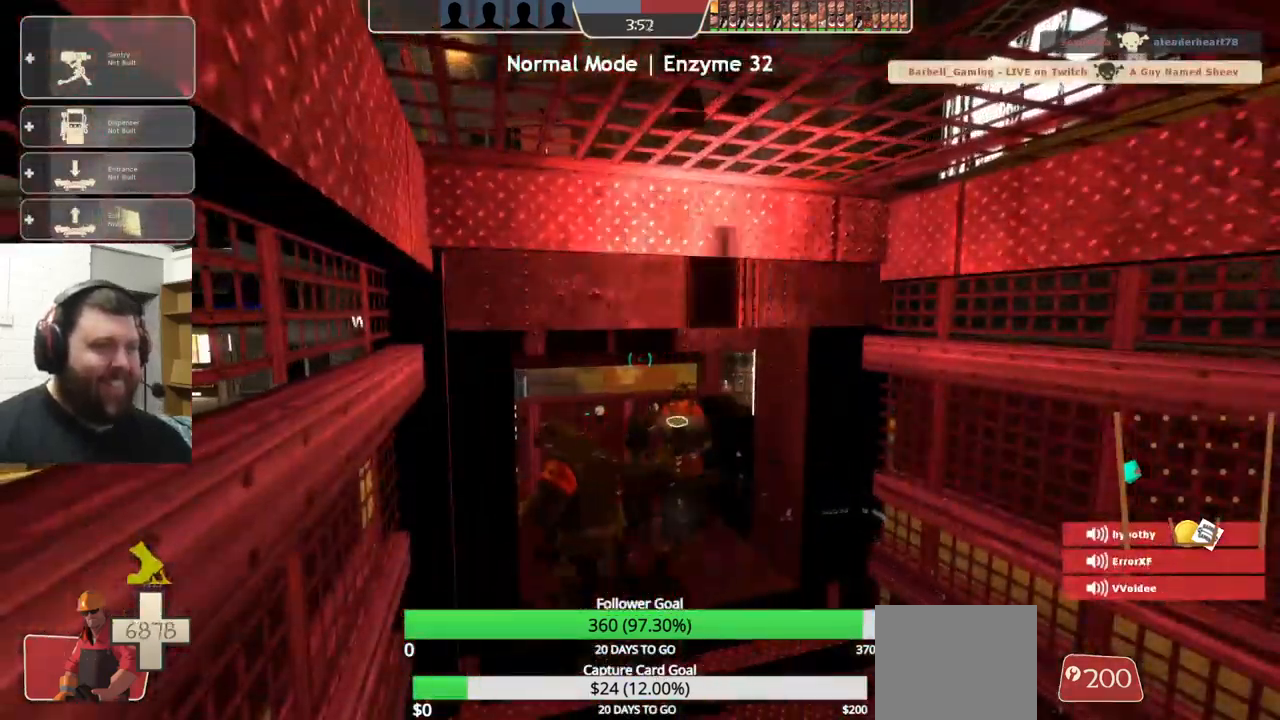
{"dt_ms": 500, "buttons": ["TRIANGLE"], "left_stick": "center", "right_stick": "center", "events": [[100, "left_stick", "center"]]}
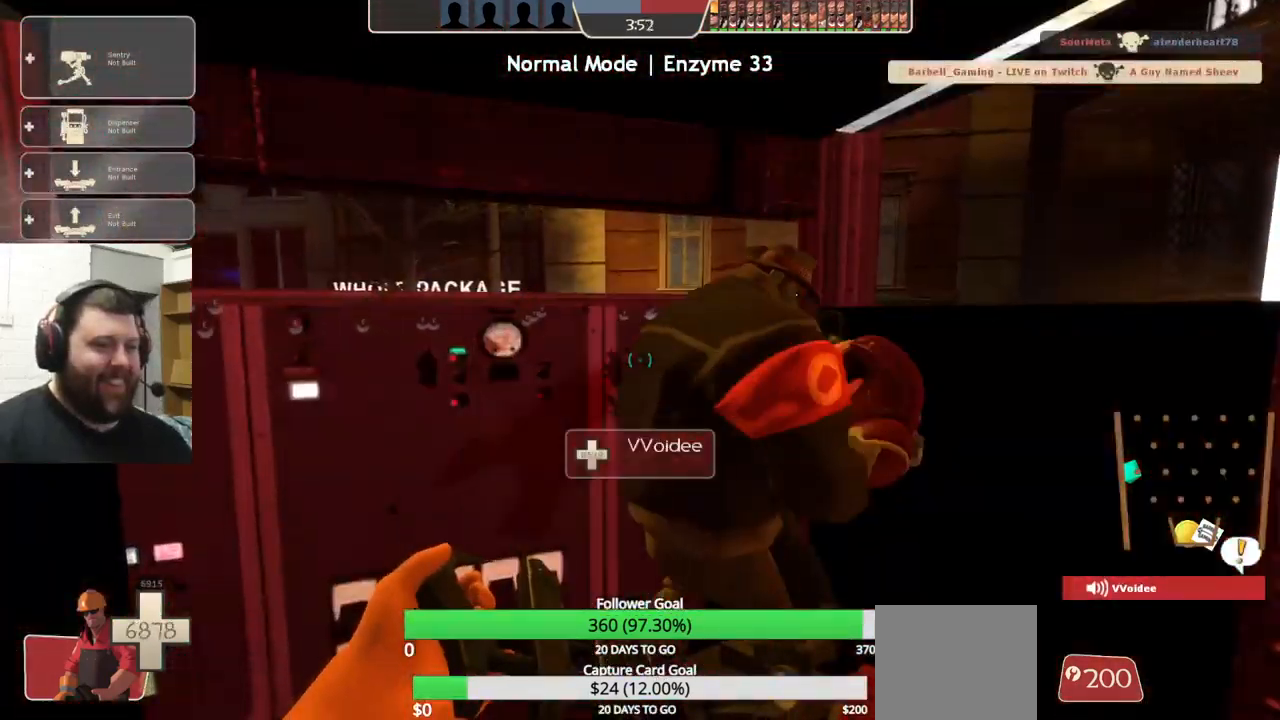
{"dt_ms": 500, "buttons": ["TRIANGLE"], "left_stick": "center", "right_stick": "center", "events": []}
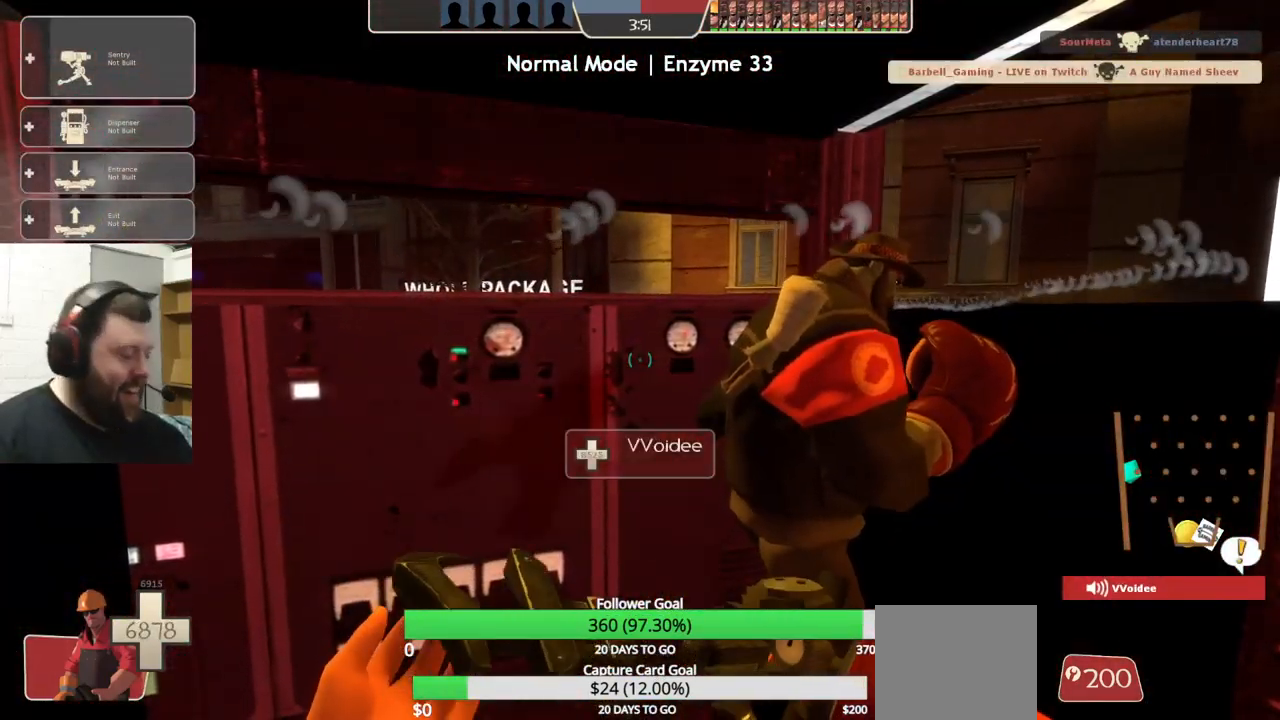
{"dt_ms": 500, "buttons": ["TRIANGLE"], "left_stick": "center", "right_stick": "center", "events": []}
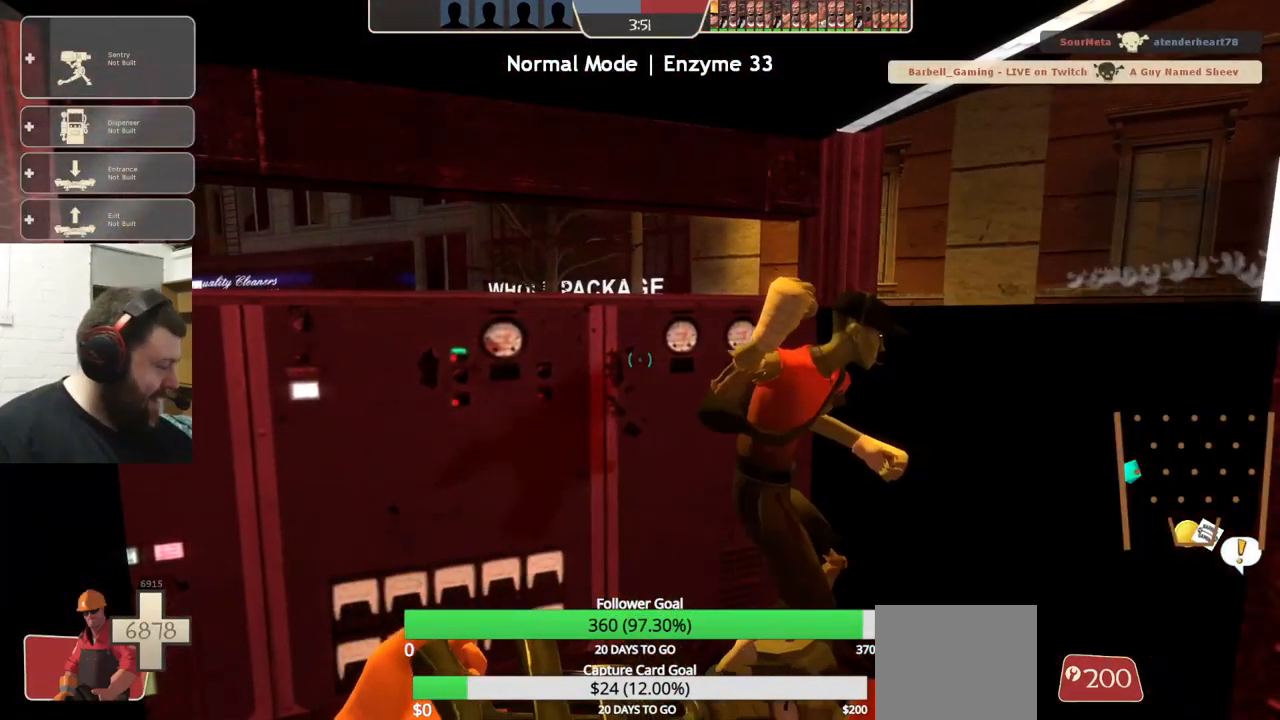
{"dt_ms": 500, "buttons": [], "left_stick": "center", "right_stick": "center", "events": [[333, "TRIANGLE", "up"]]}
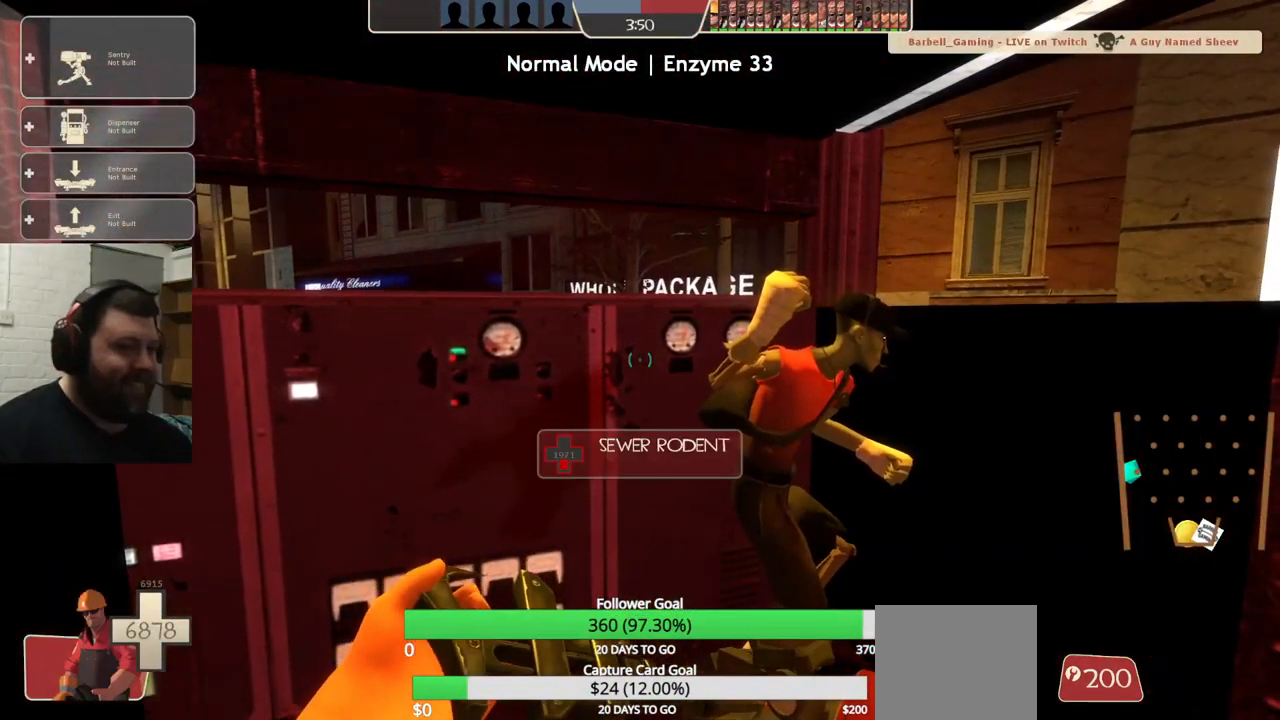
{"dt_ms": 500, "buttons": [], "left_stick": "center", "right_stick": "right", "events": [[483, "right_stick", "right"]]}
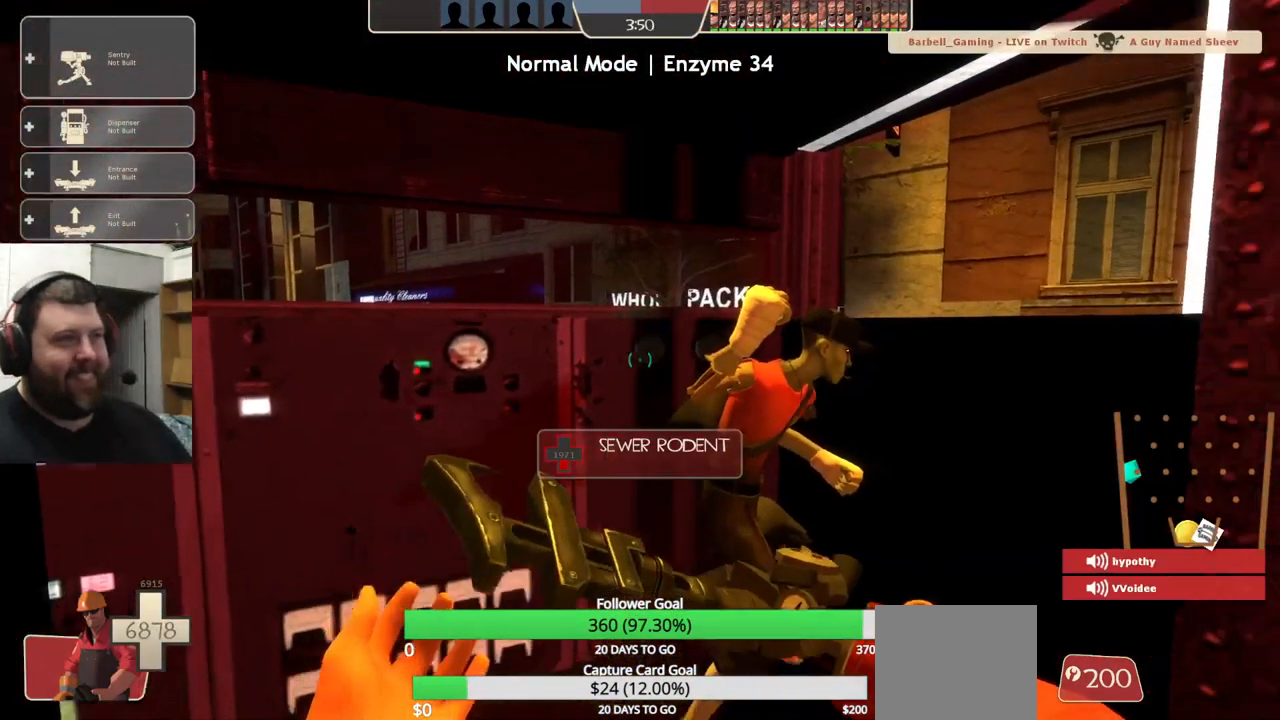
{"dt_ms": 500, "buttons": [], "left_stick": "center", "right_stick": "center", "events": [[283, "right_stick", "center"]]}